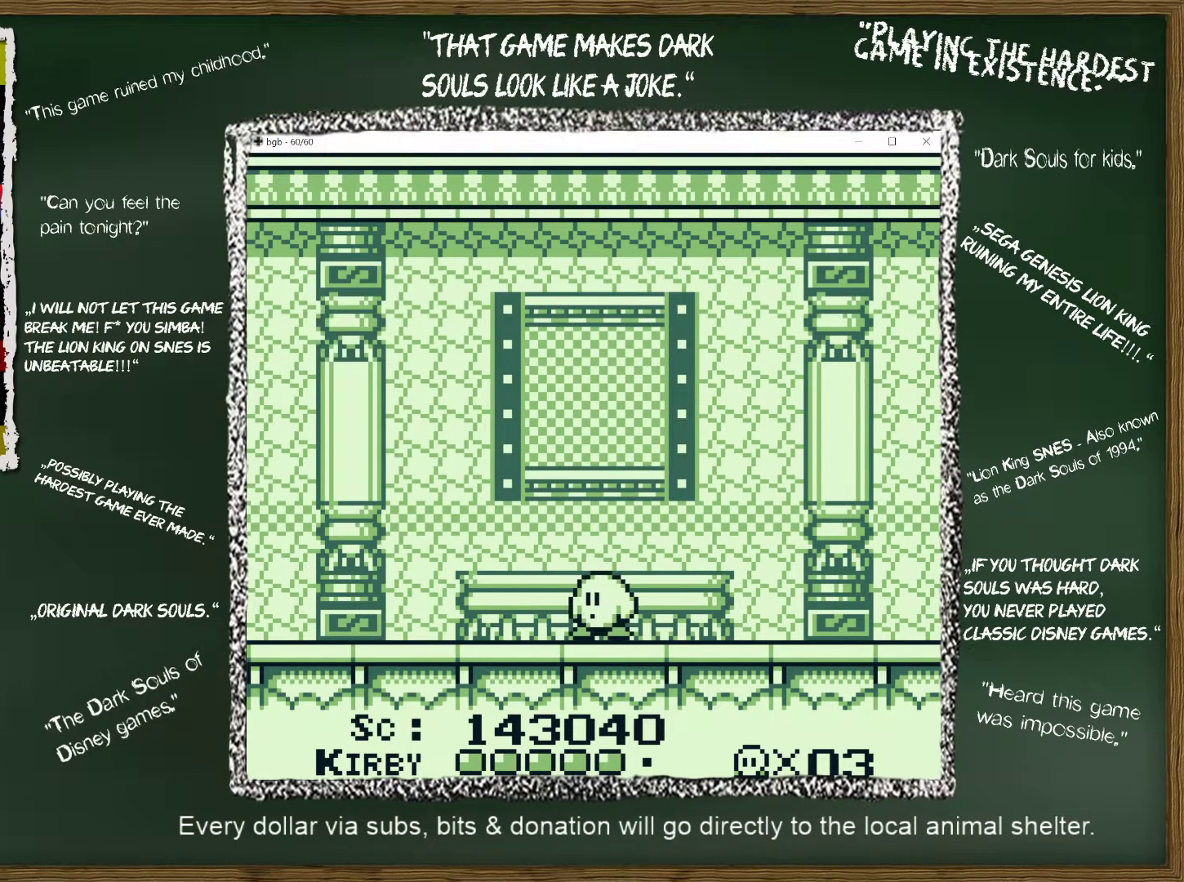
Gameplay with a controller (Nintendo layout); each line is a JSON object with the inputs held at the frame after it. "events" lists button and stick changes between this image and that frame as [ms after this image, input, new state], when the widget could be followed in between. Not read: L3 R3.
{"buttons": [], "events": []}
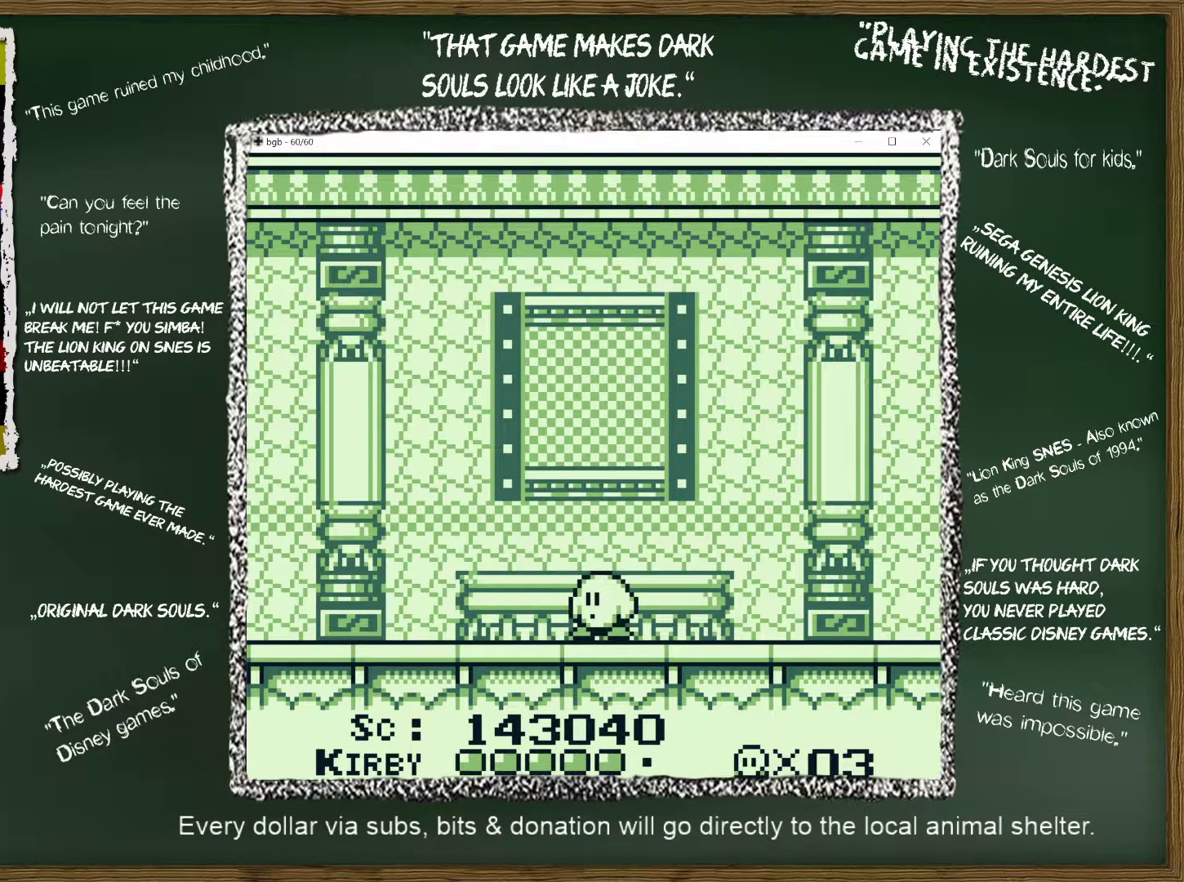
{"buttons": [], "events": []}
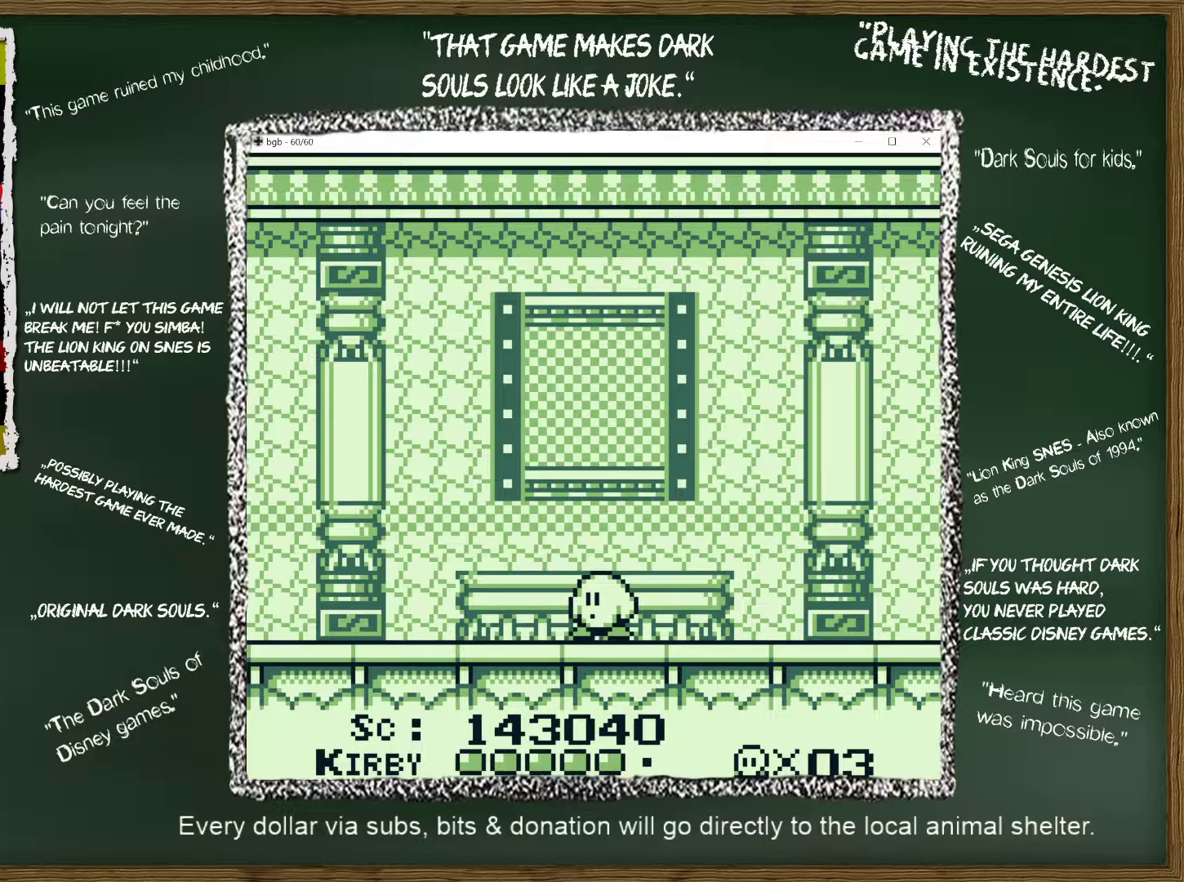
{"buttons": [], "events": []}
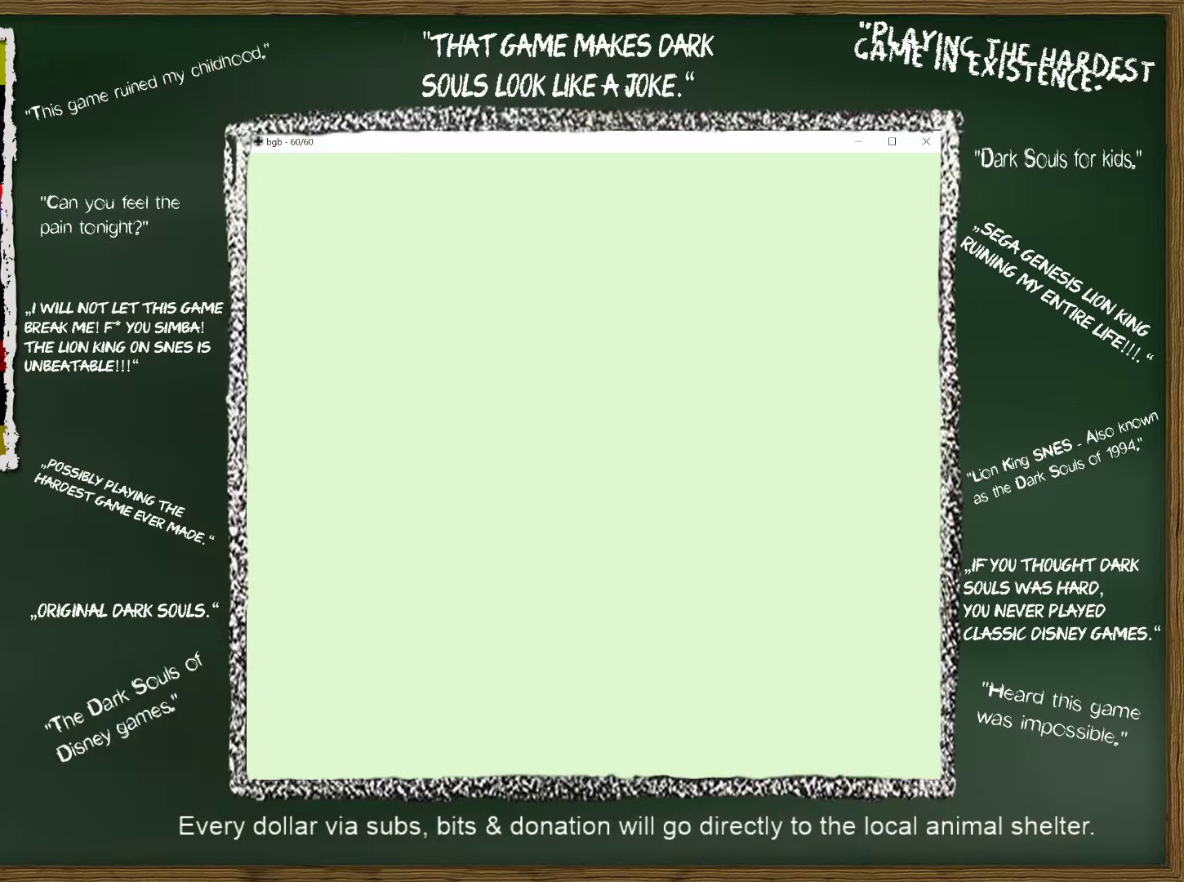
{"buttons": ["DPAD_RIGHT"], "events": [[450, "DPAD_RIGHT", "down"]]}
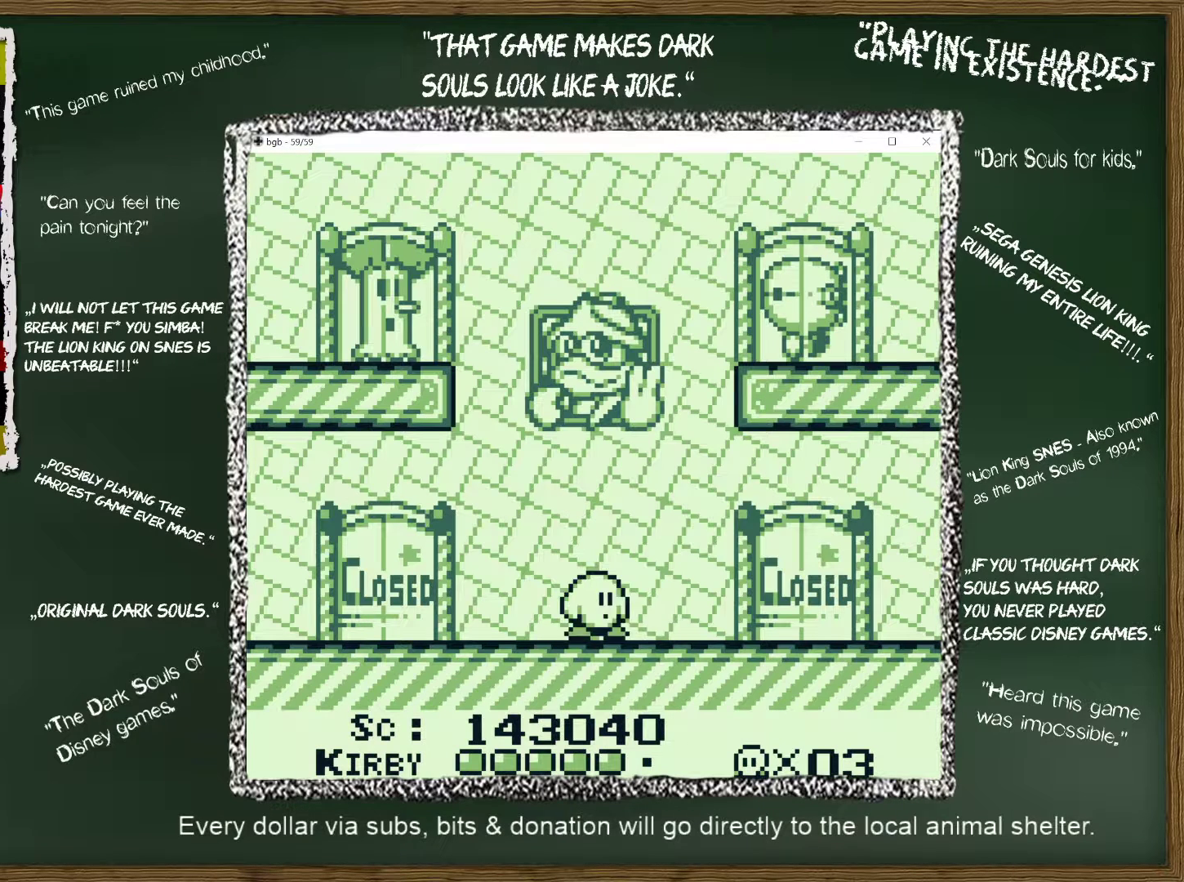
{"buttons": ["A", "DPAD_LEFT"], "events": [[283, "DPAD_RIGHT", "up"], [300, "DPAD_LEFT", "down"], [383, "A", "down"], [383, "DPAD_LEFT", "up"], [500, "DPAD_LEFT", "down"]]}
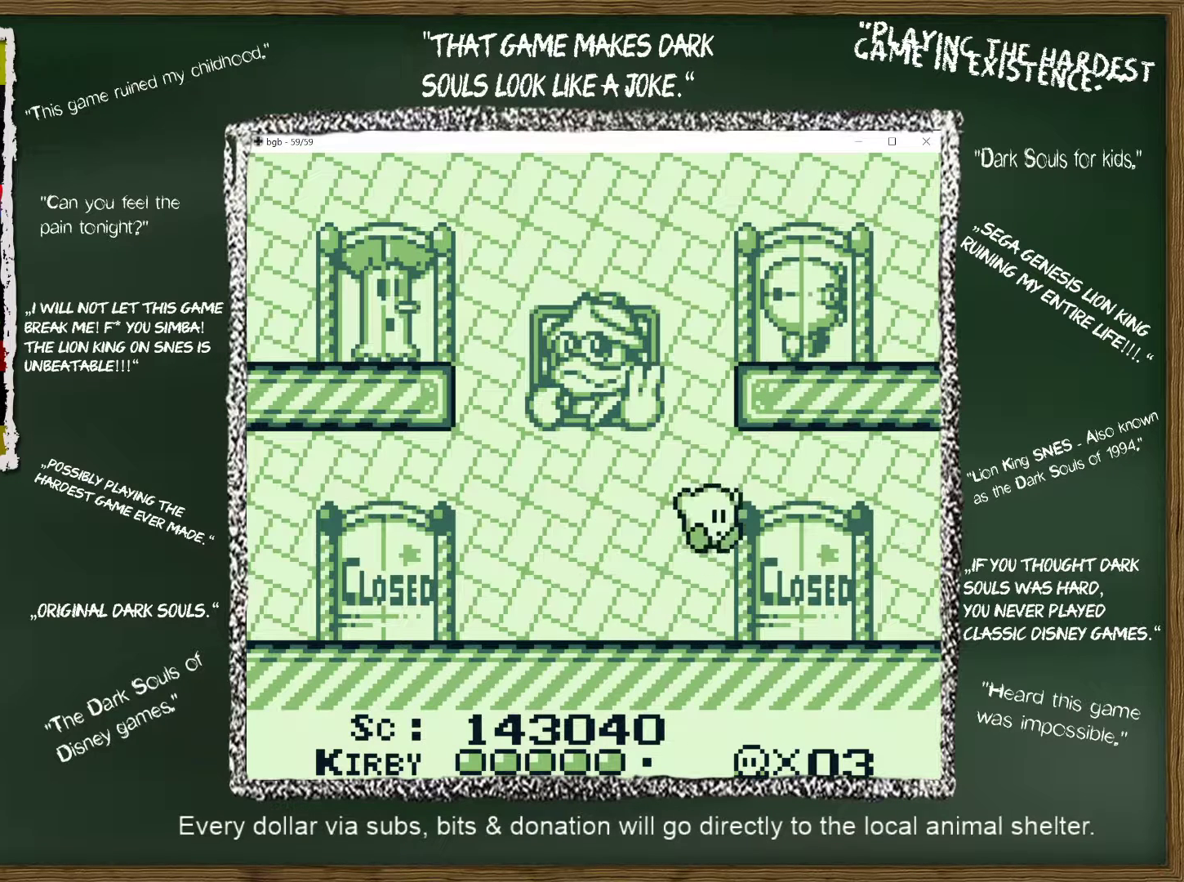
{"buttons": ["A", "DPAD_UP", "DPAD_RIGHT"], "events": [[33, "DPAD_UP", "down"], [383, "DPAD_LEFT", "up"], [417, "DPAD_RIGHT", "down"]]}
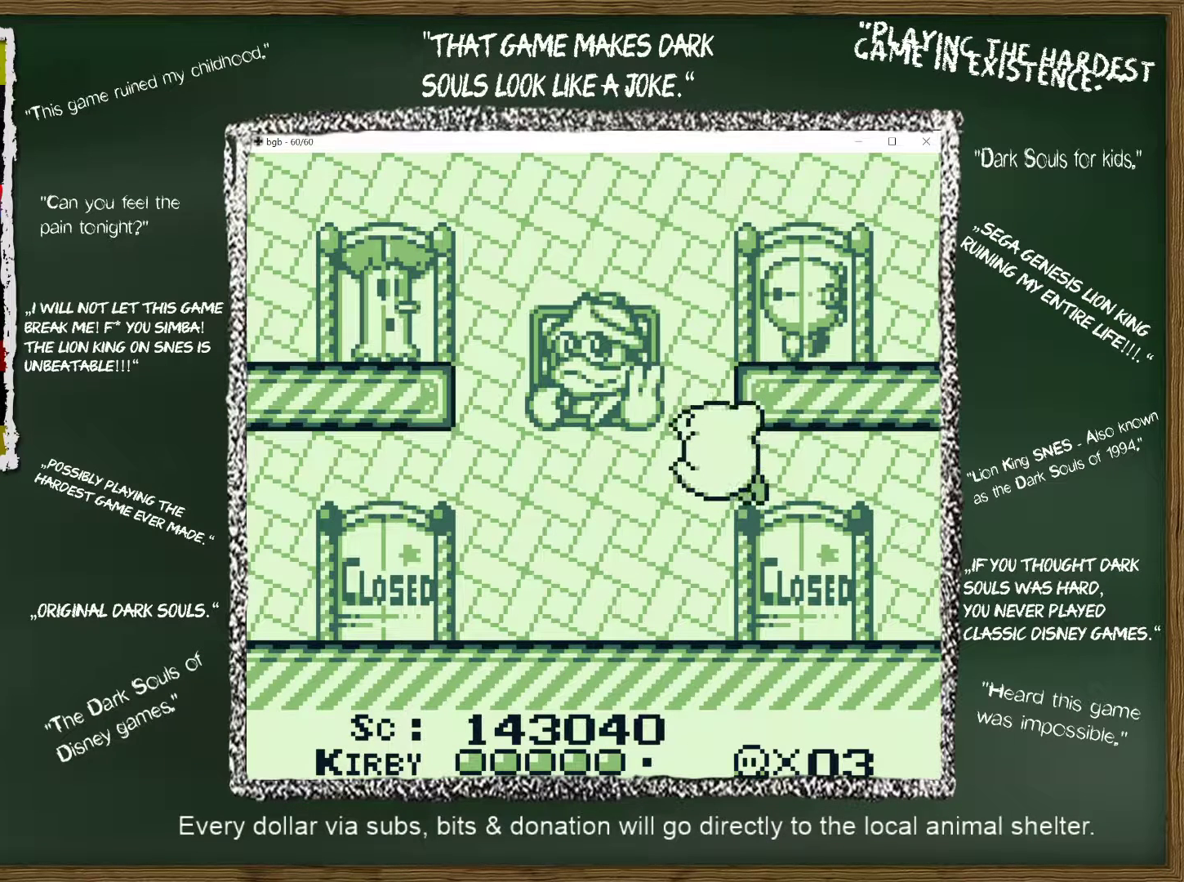
{"buttons": ["DPAD_RIGHT"], "events": [[17, "DPAD_LEFT", "down"], [17, "DPAD_RIGHT", "up"], [67, "DPAD_UP", "up"], [267, "DPAD_LEFT", "up"], [283, "DPAD_RIGHT", "down"], [417, "DPAD_RIGHT", "up"], [433, "A", "up"], [467, "DPAD_RIGHT", "down"]]}
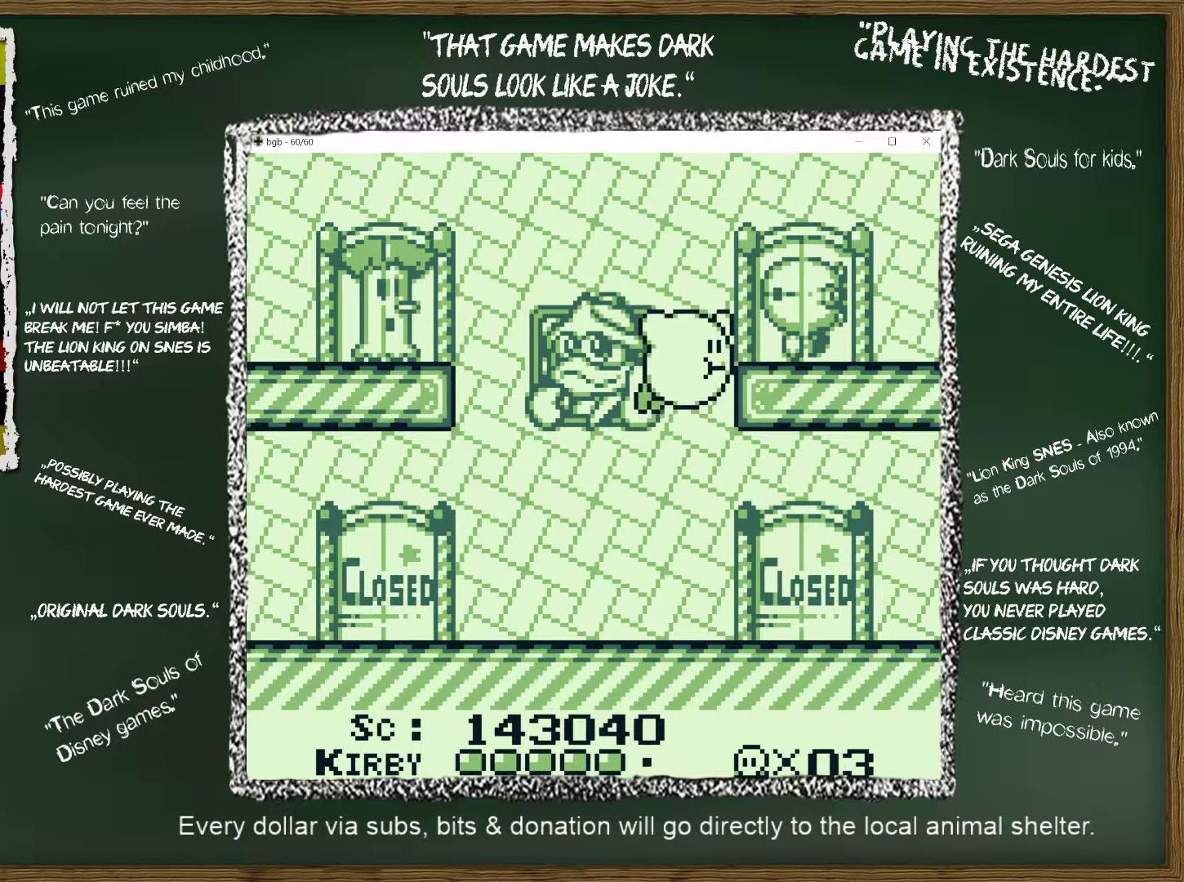
{"buttons": ["B", "DPAD_RIGHT"], "events": [[83, "A", "down"], [200, "A", "up"], [500, "B", "down"]]}
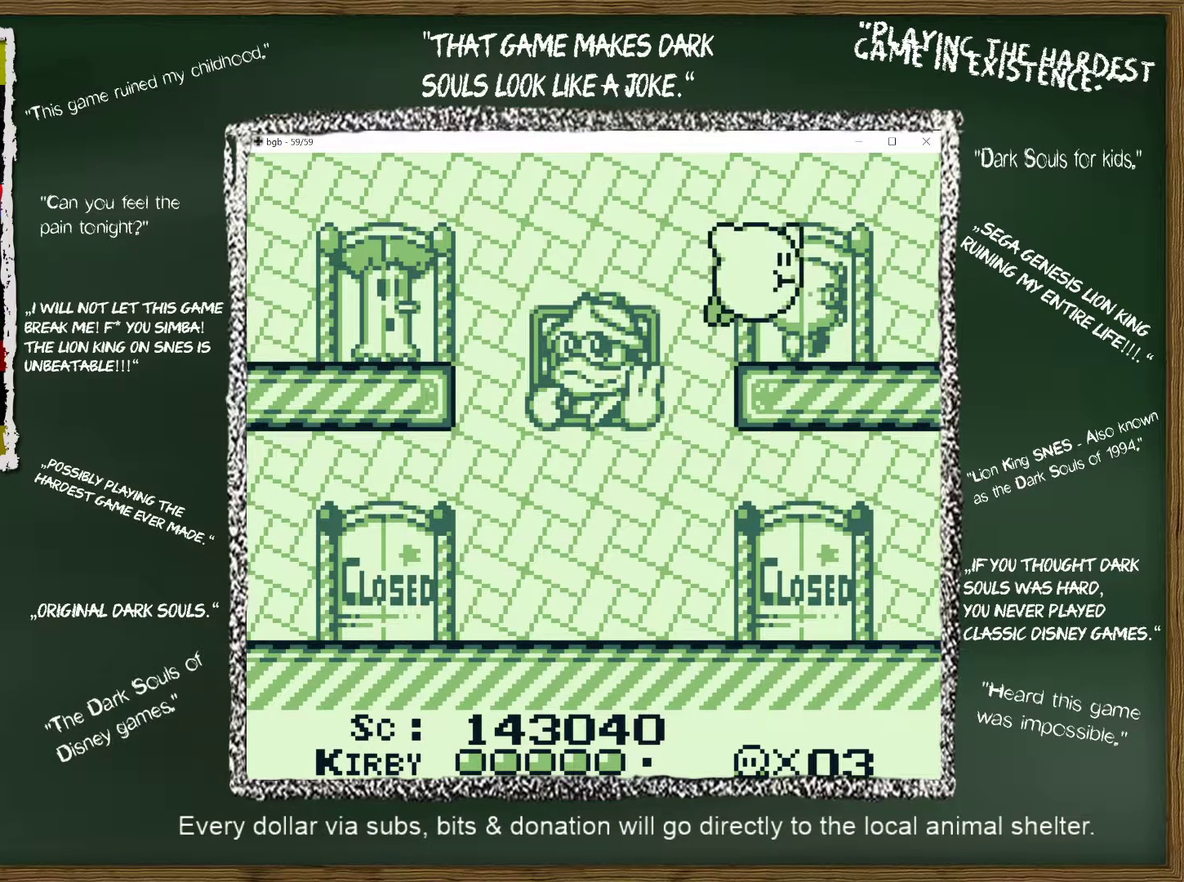
{"buttons": [], "events": [[67, "B", "up"], [217, "DPAD_RIGHT", "up"], [233, "DPAD_UP", "down"], [333, "DPAD_UP", "up"]]}
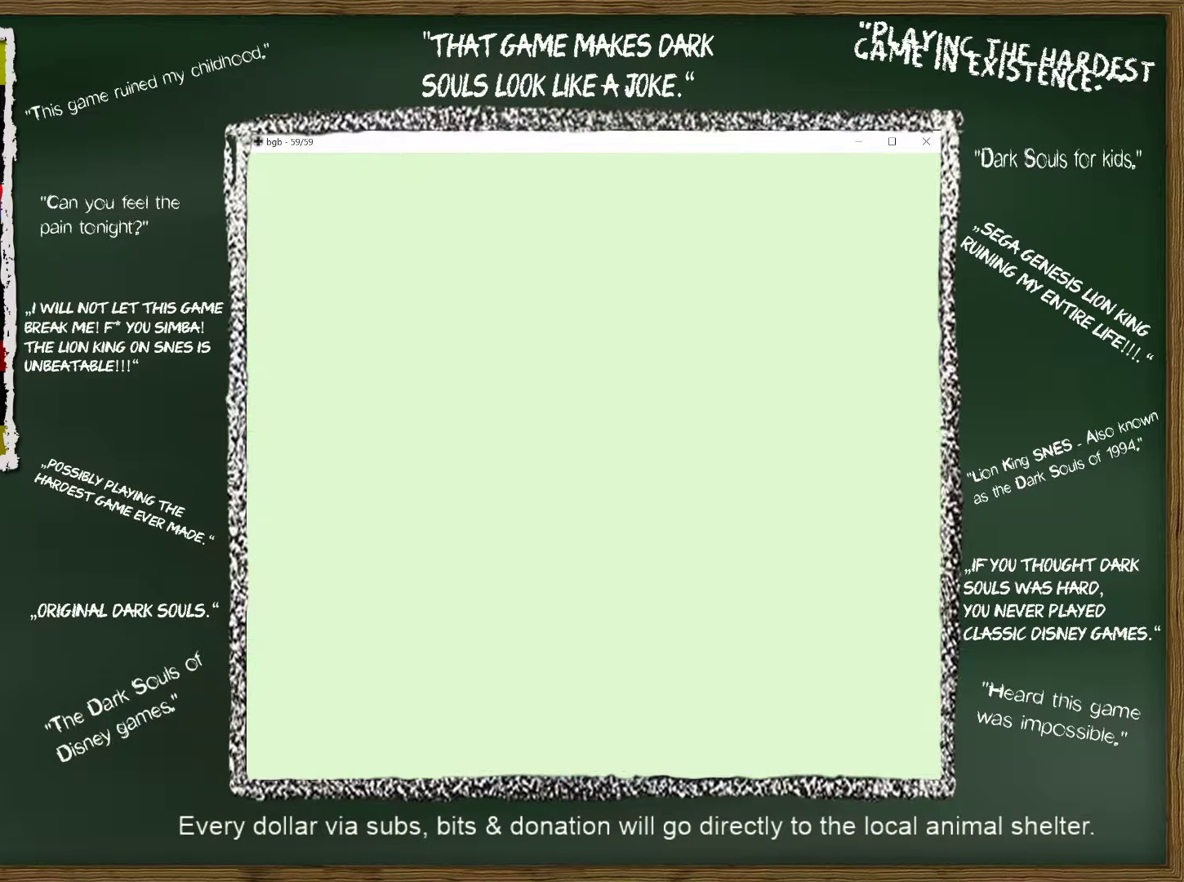
{"buttons": ["DPAD_RIGHT"], "events": [[317, "DPAD_RIGHT", "down"]]}
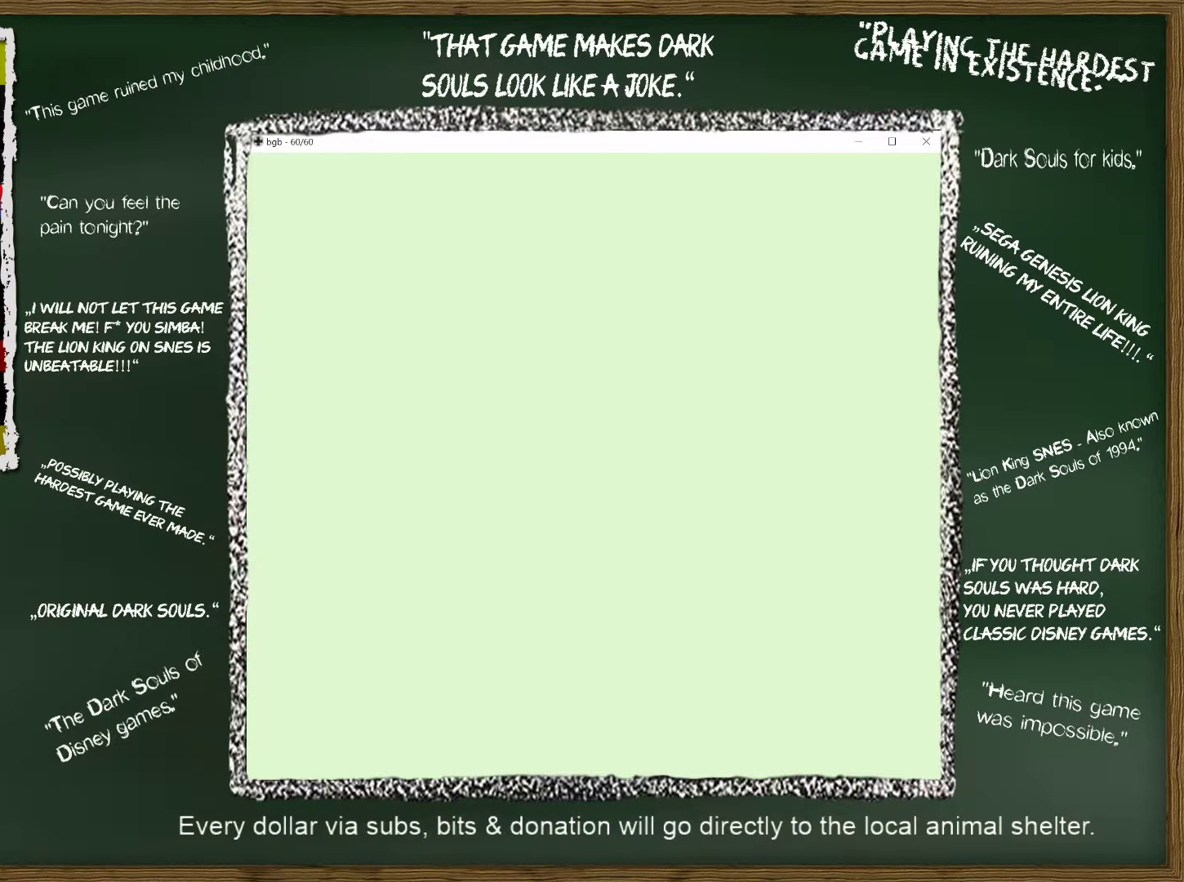
{"buttons": ["DPAD_RIGHT"], "events": []}
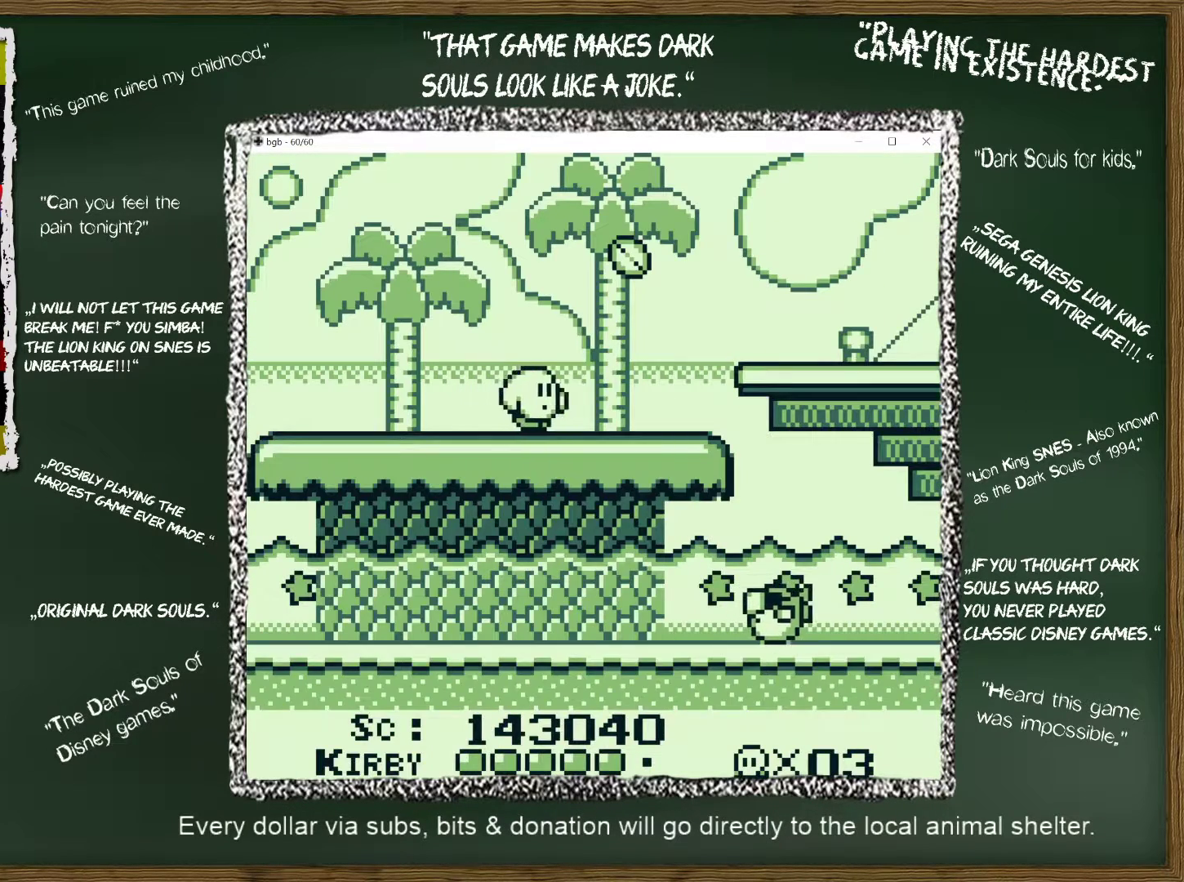
{"buttons": ["A", "DPAD_RIGHT"], "events": [[433, "A", "down"]]}
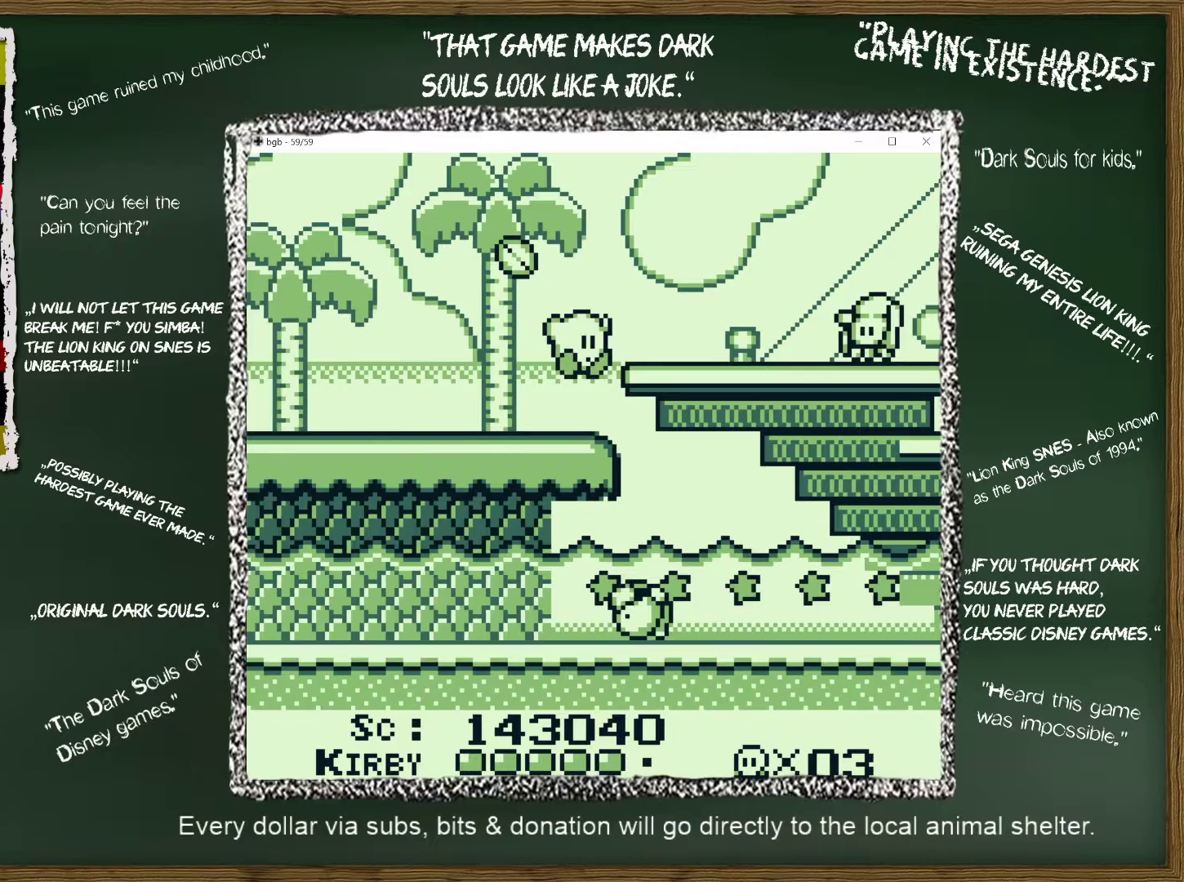
{"buttons": ["DPAD_RIGHT"], "events": [[67, "A", "up"]]}
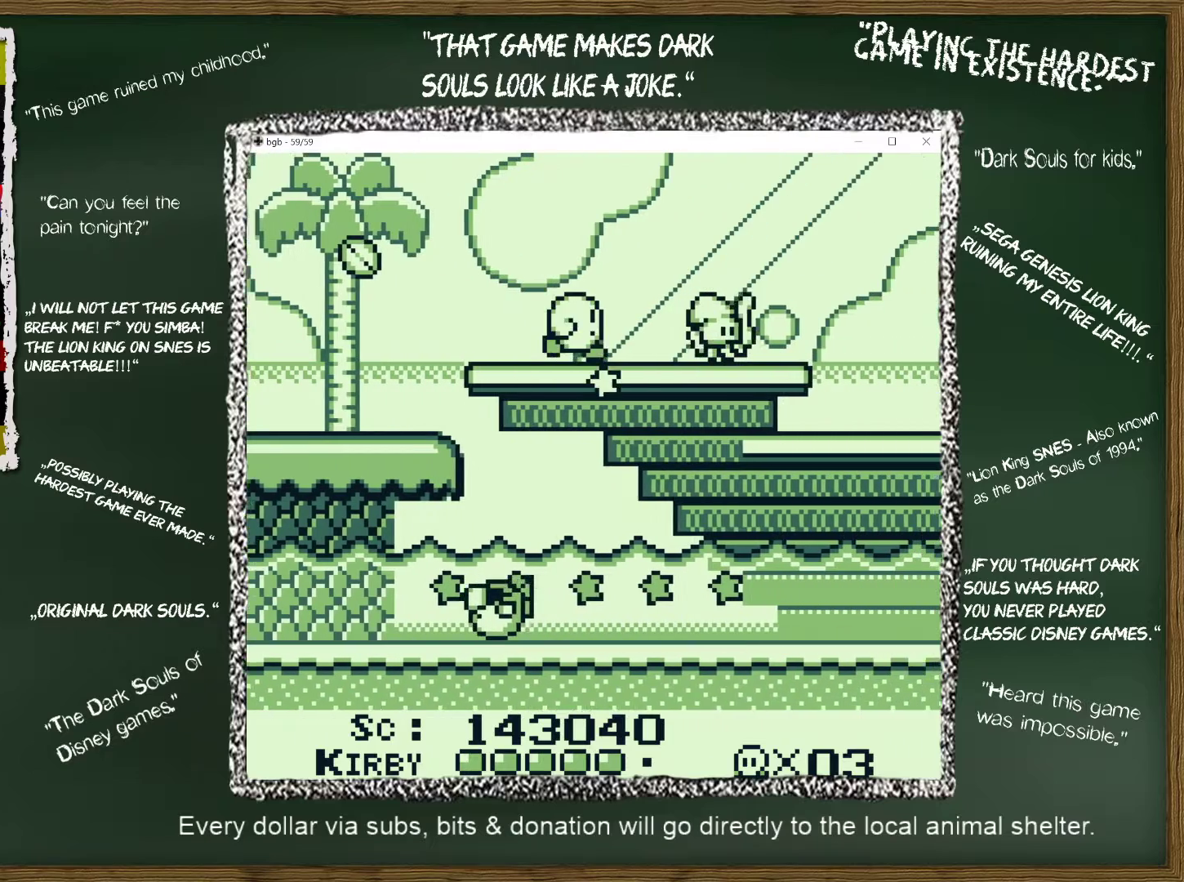
{"buttons": ["DPAD_RIGHT"], "events": [[317, "B", "down"], [417, "B", "up"]]}
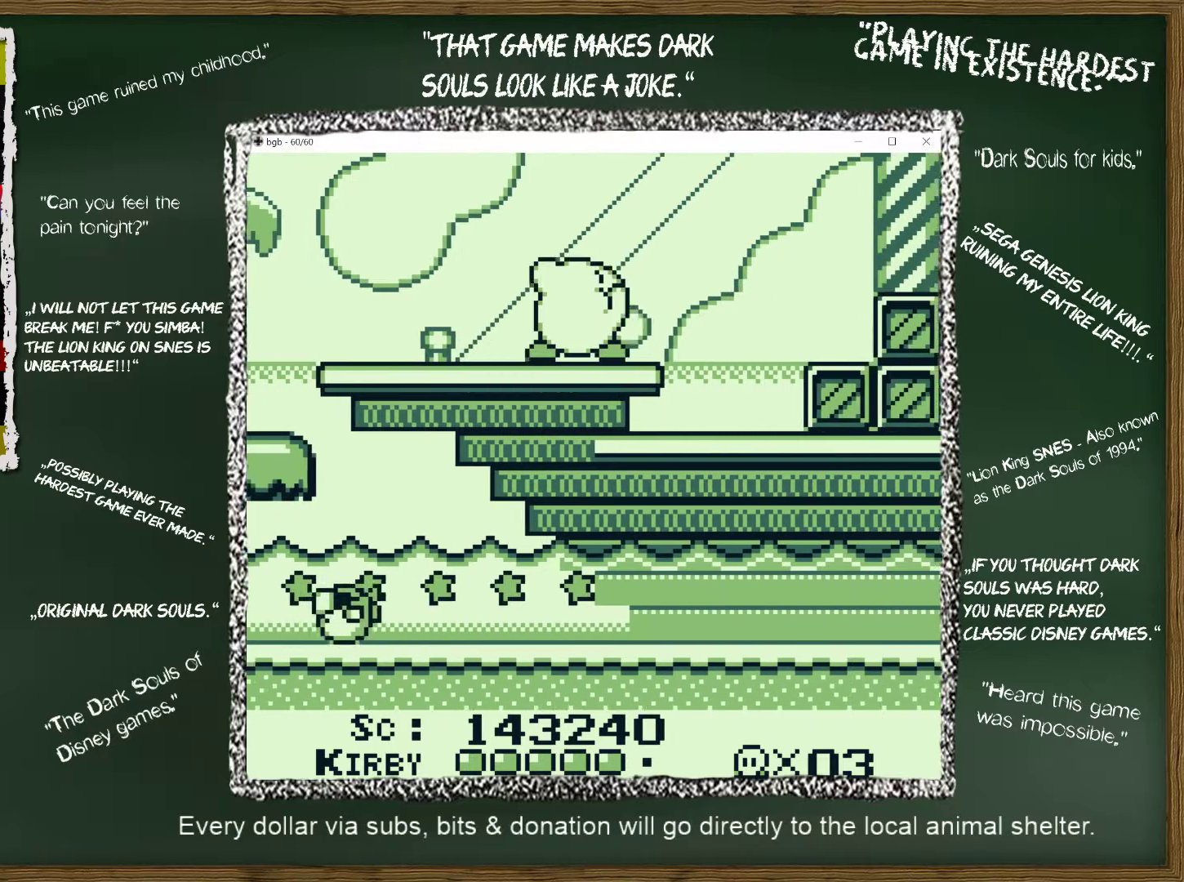
{"buttons": ["DPAD_RIGHT"], "events": []}
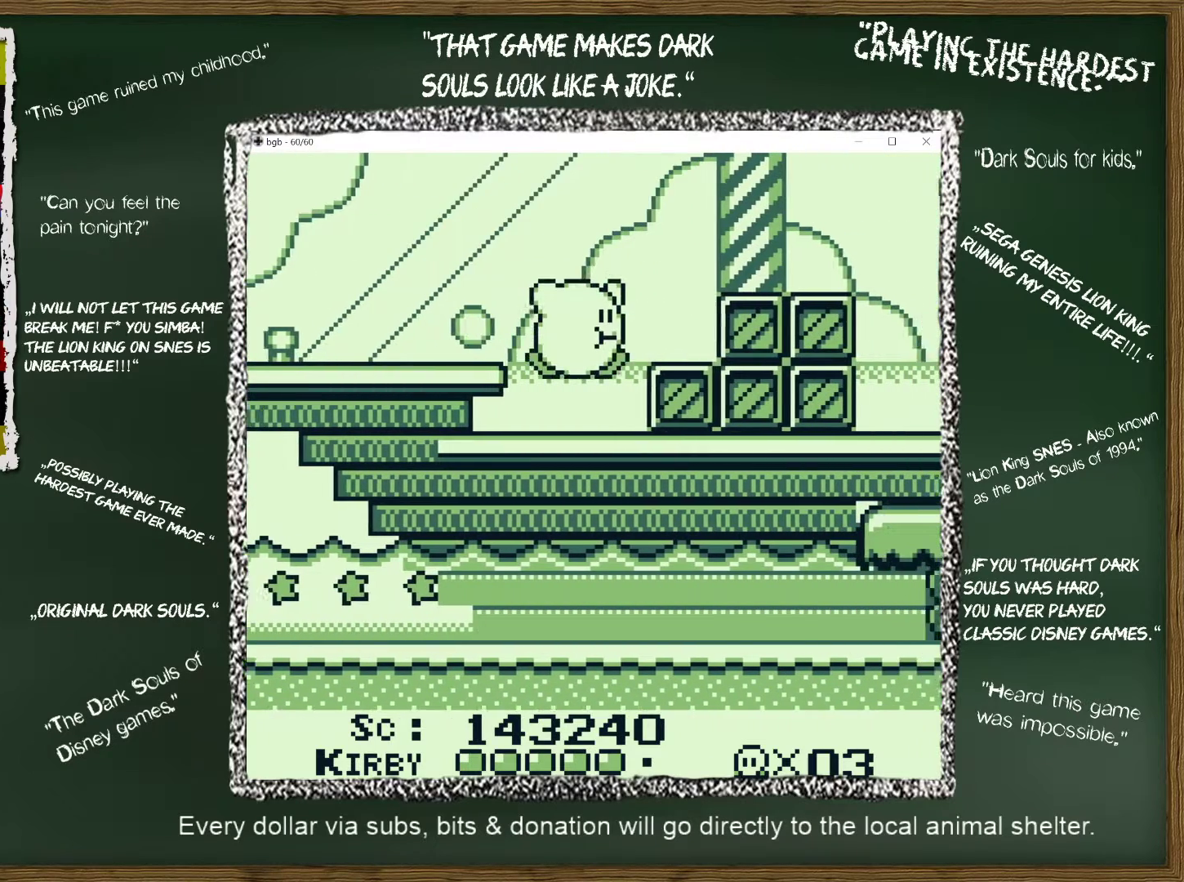
{"buttons": ["A", "DPAD_RIGHT"], "events": [[250, "A", "down"]]}
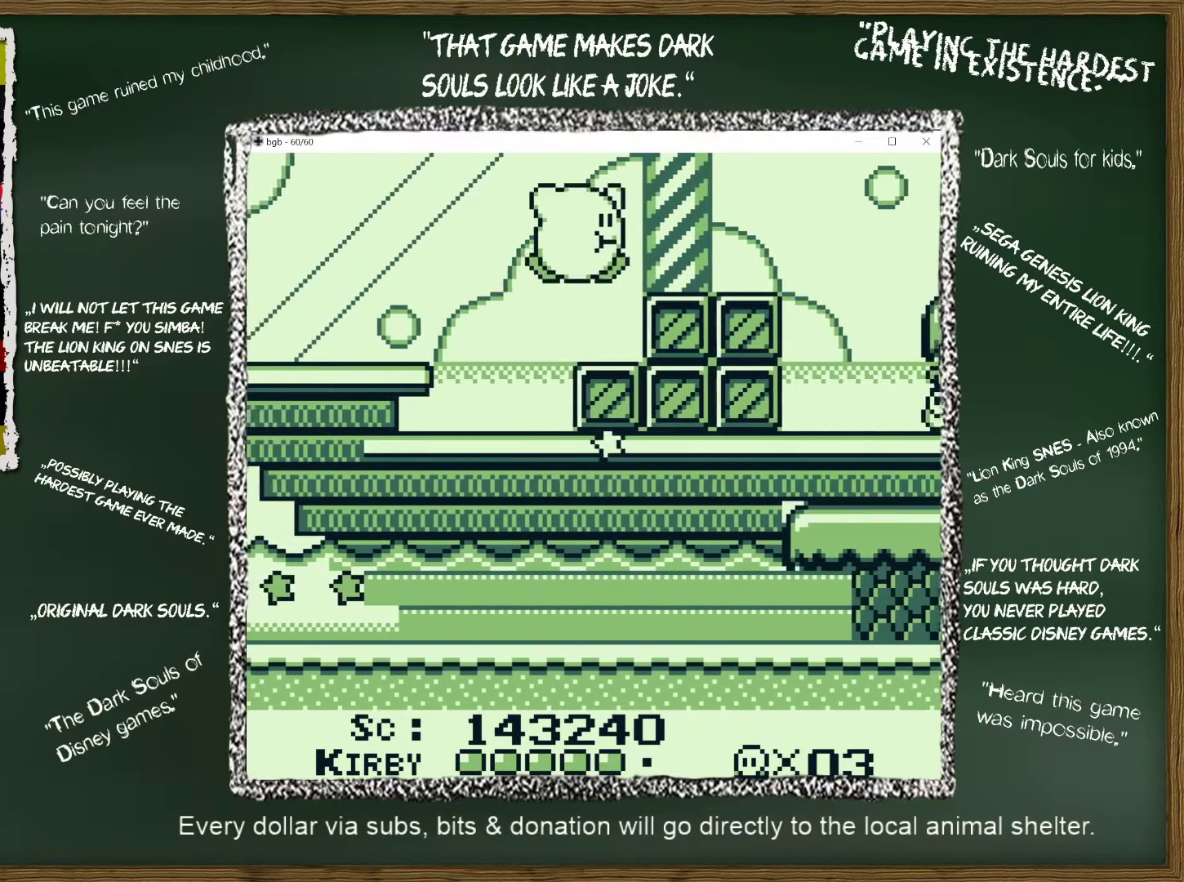
{"buttons": ["DPAD_RIGHT"], "events": [[33, "A", "up"], [217, "DPAD_RIGHT", "up"], [433, "DPAD_RIGHT", "down"]]}
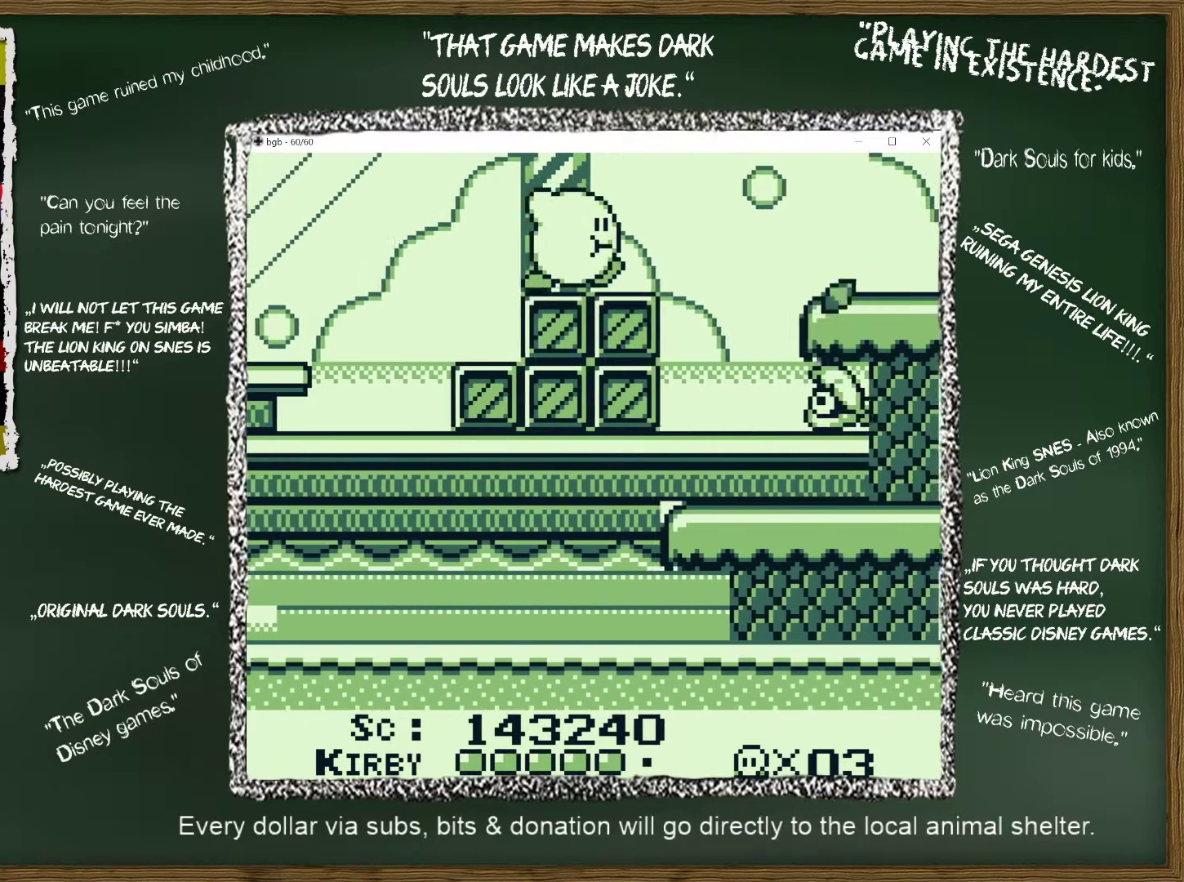
{"buttons": ["A", "DPAD_RIGHT"], "events": [[283, "A", "down"]]}
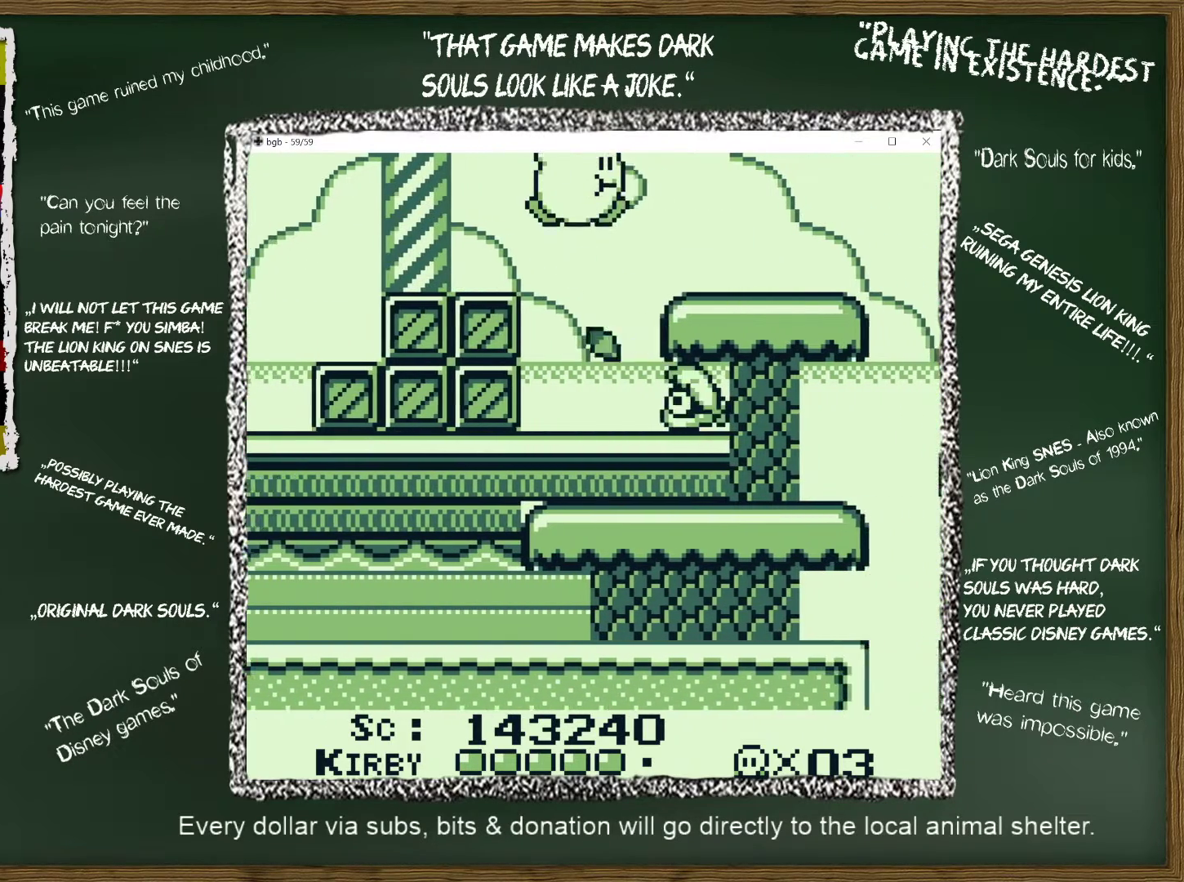
{"buttons": ["DPAD_RIGHT"], "events": [[217, "A", "up"]]}
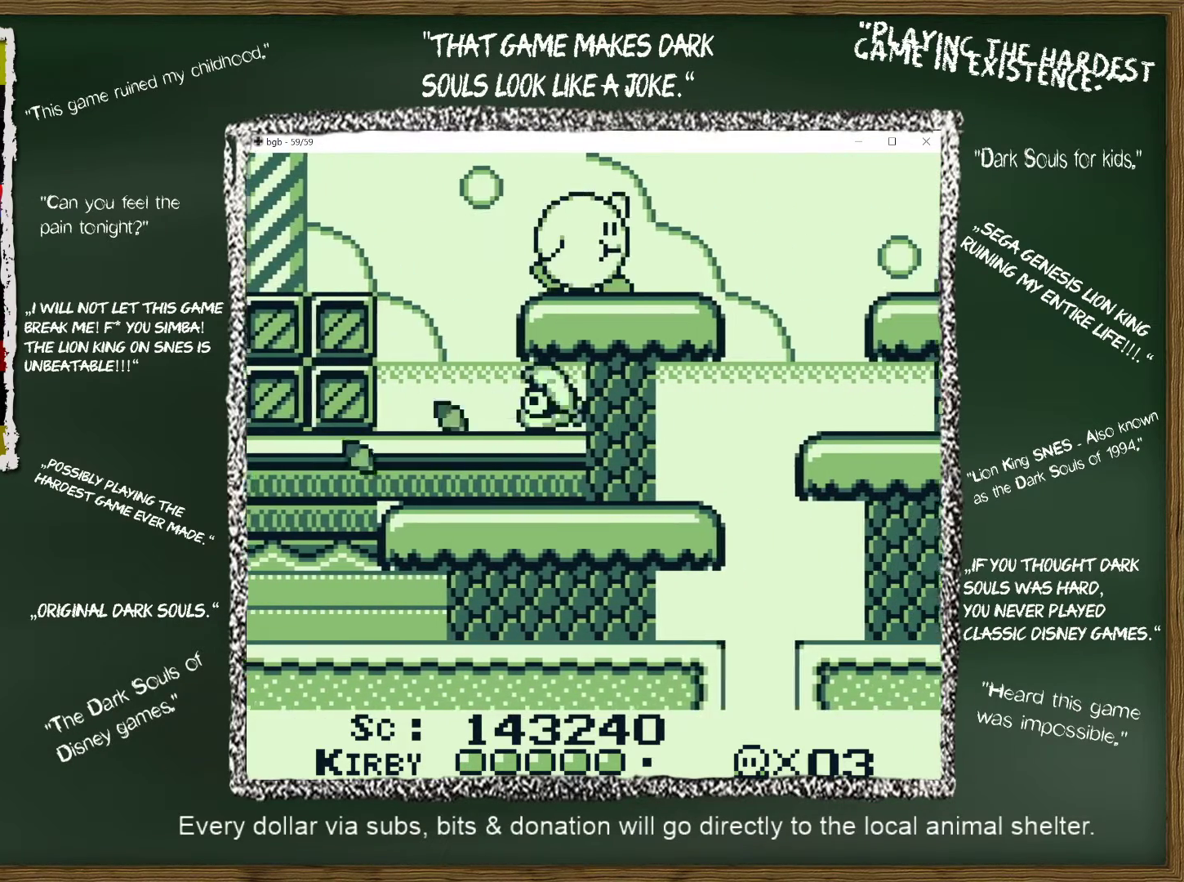
{"buttons": ["DPAD_RIGHT"], "events": []}
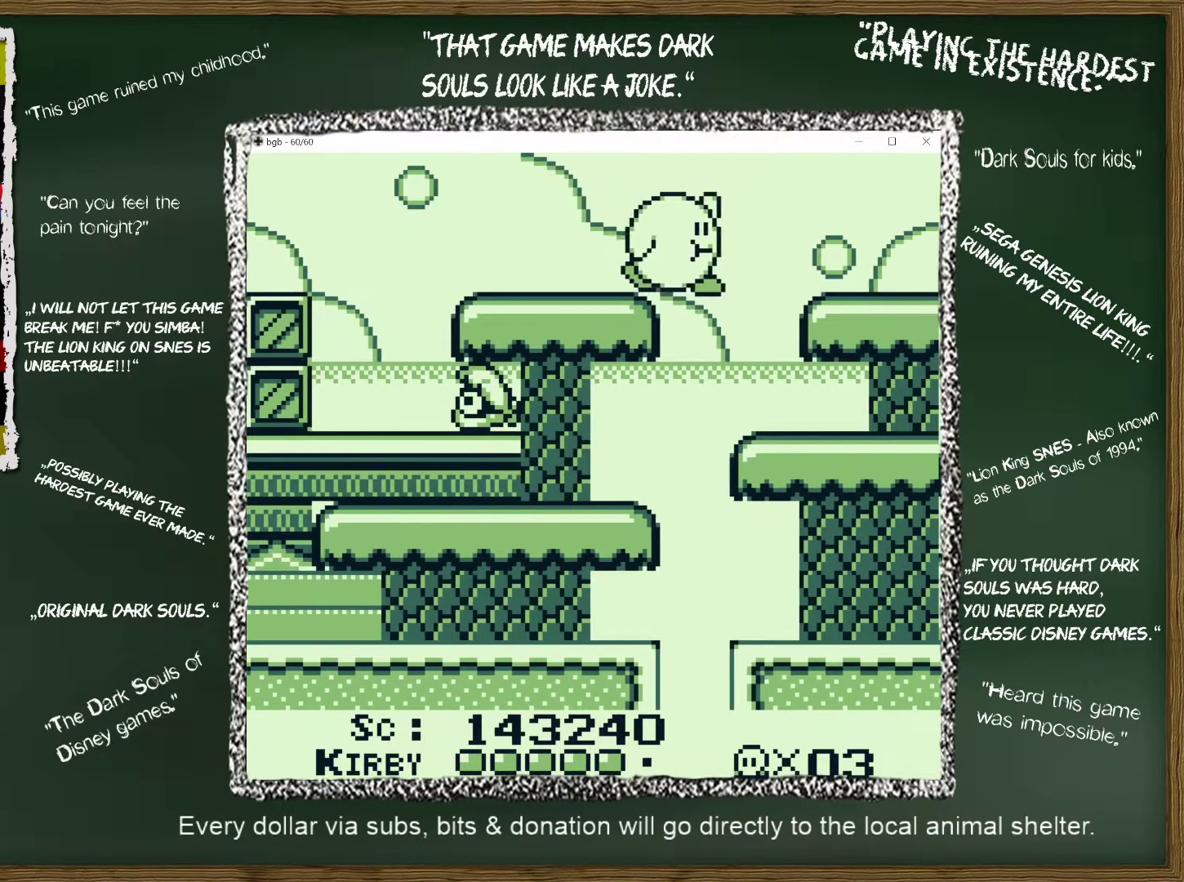
{"buttons": [], "events": [[33, "DPAD_RIGHT", "up"], [50, "DPAD_LEFT", "down"], [183, "DPAD_LEFT", "up"]]}
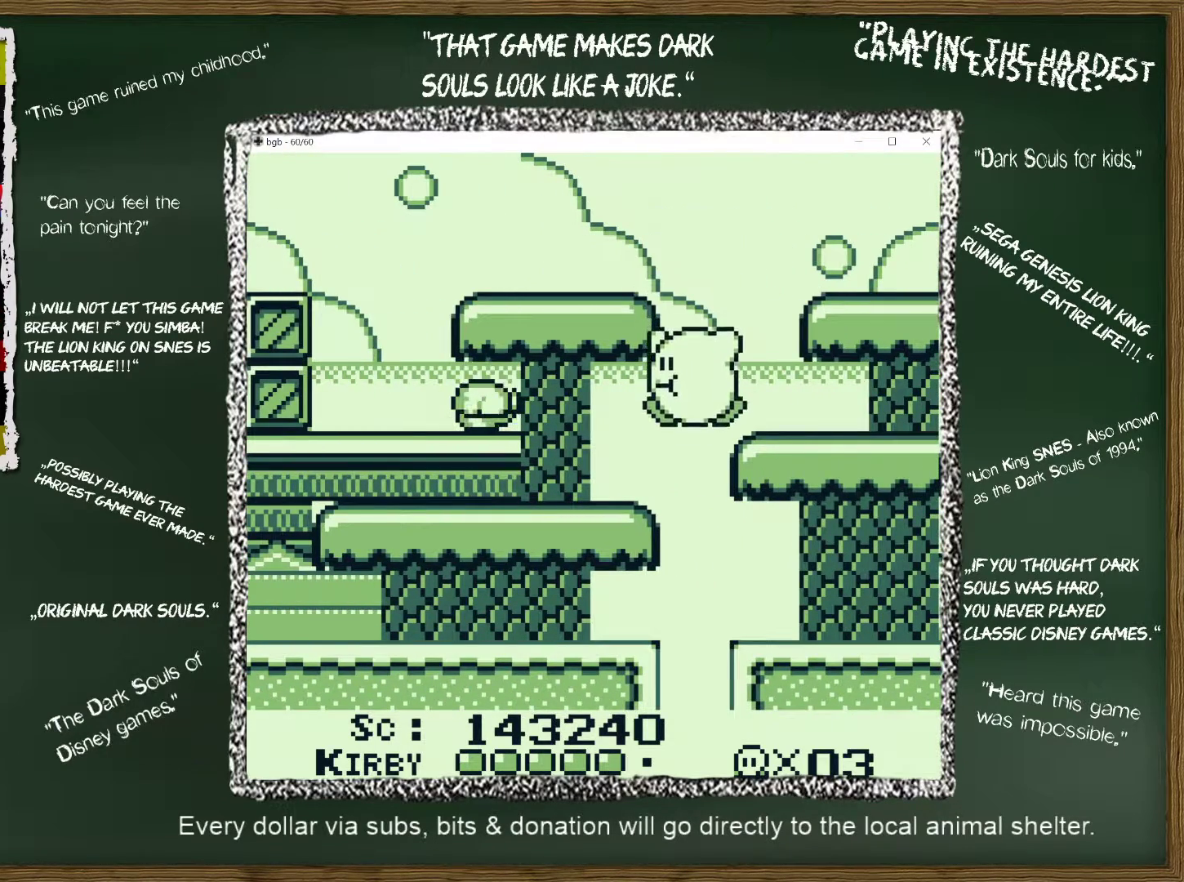
{"buttons": [], "events": []}
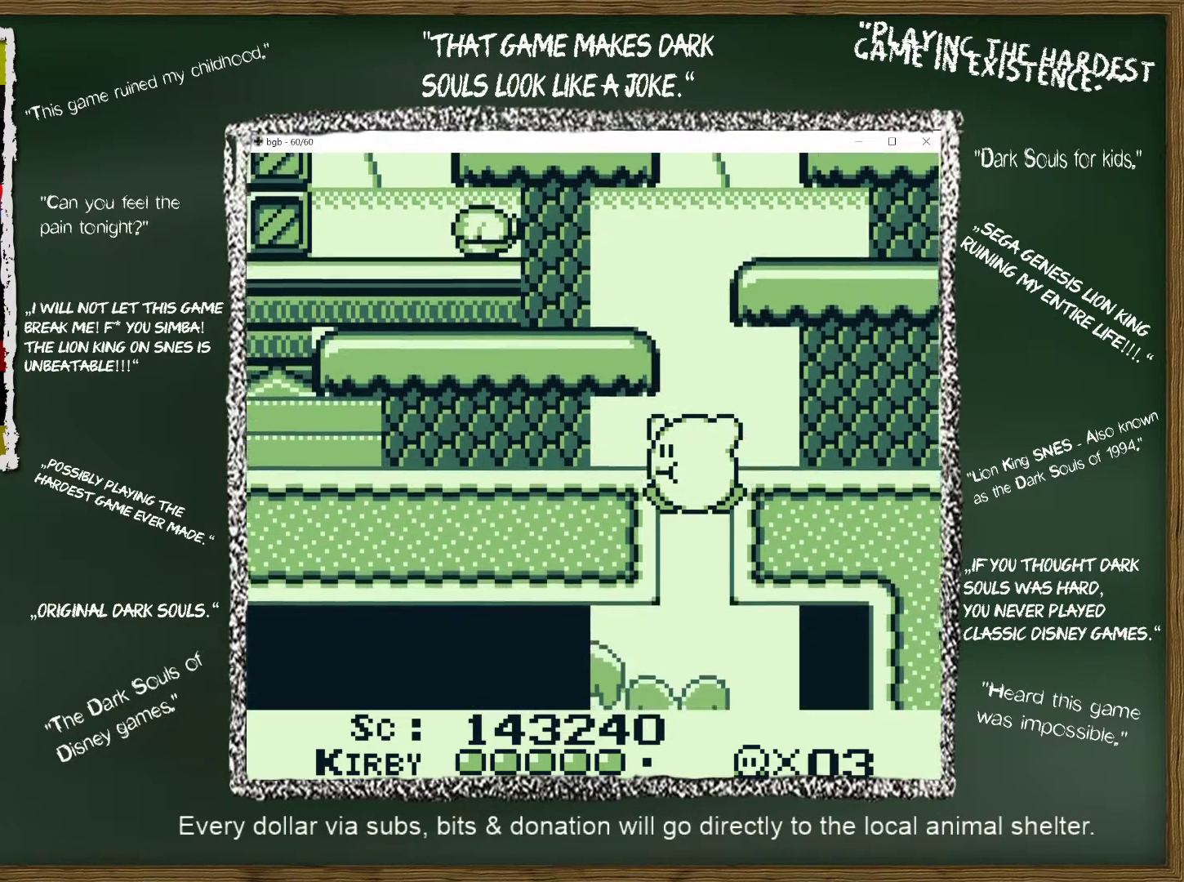
{"buttons": ["DPAD_LEFT"], "events": [[217, "DPAD_LEFT", "down"]]}
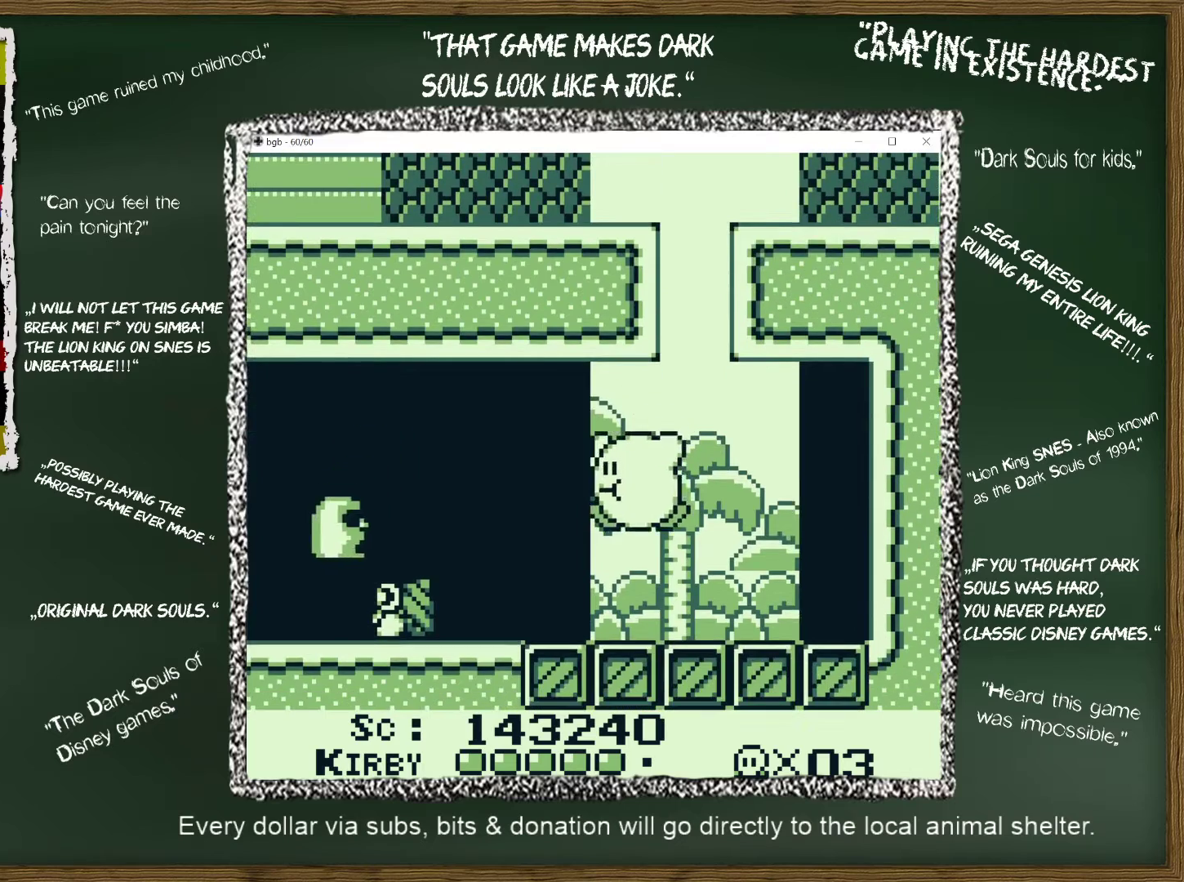
{"buttons": ["DPAD_LEFT"], "events": [[217, "B", "down"], [317, "B", "up"]]}
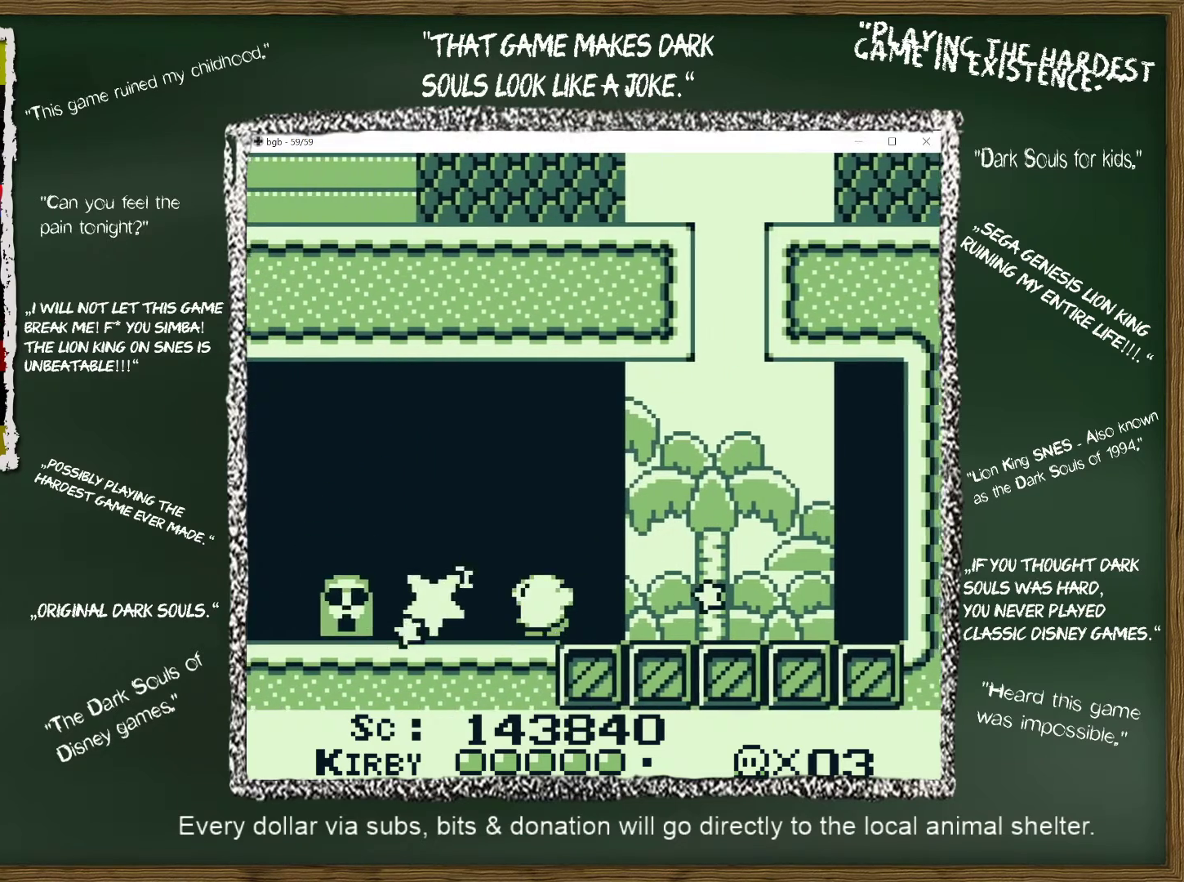
{"buttons": ["DPAD_LEFT"], "events": []}
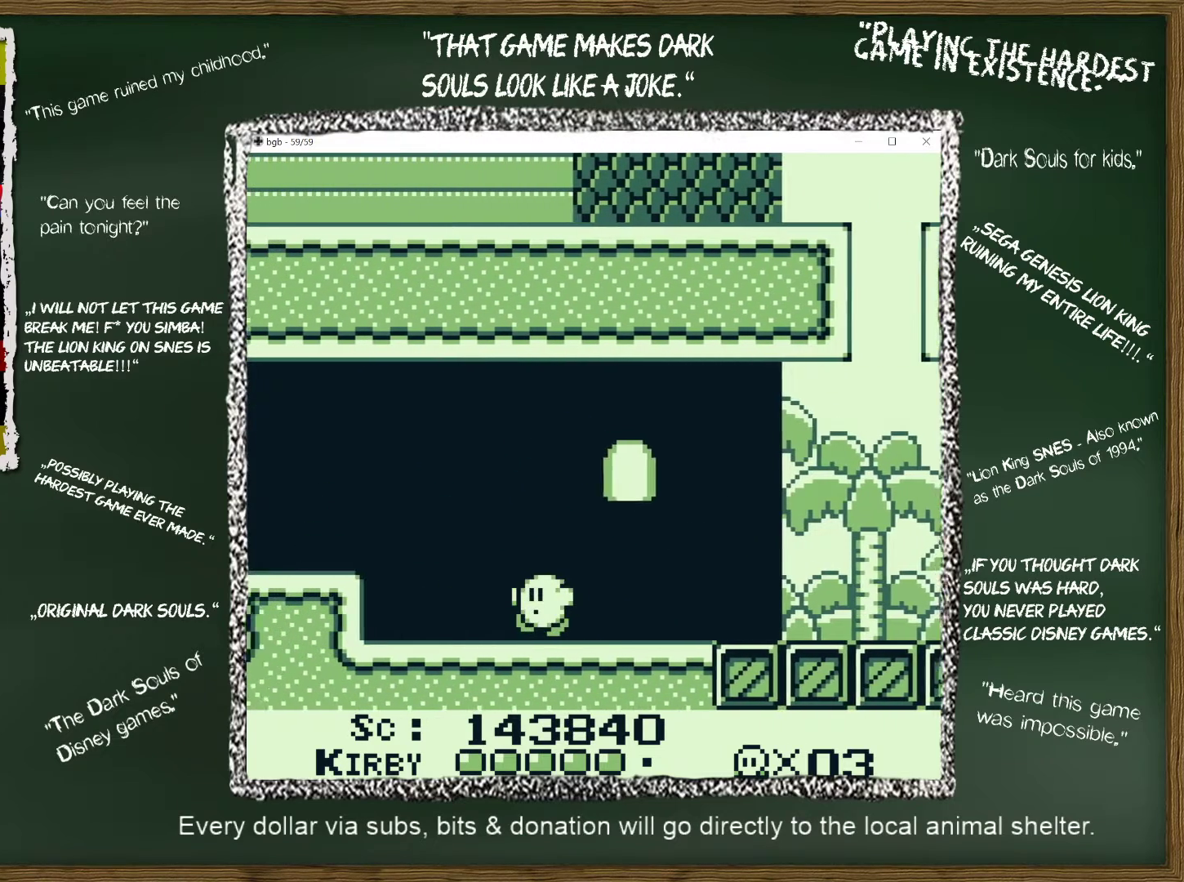
{"buttons": ["DPAD_LEFT"], "events": [[267, "A", "down"], [400, "A", "up"]]}
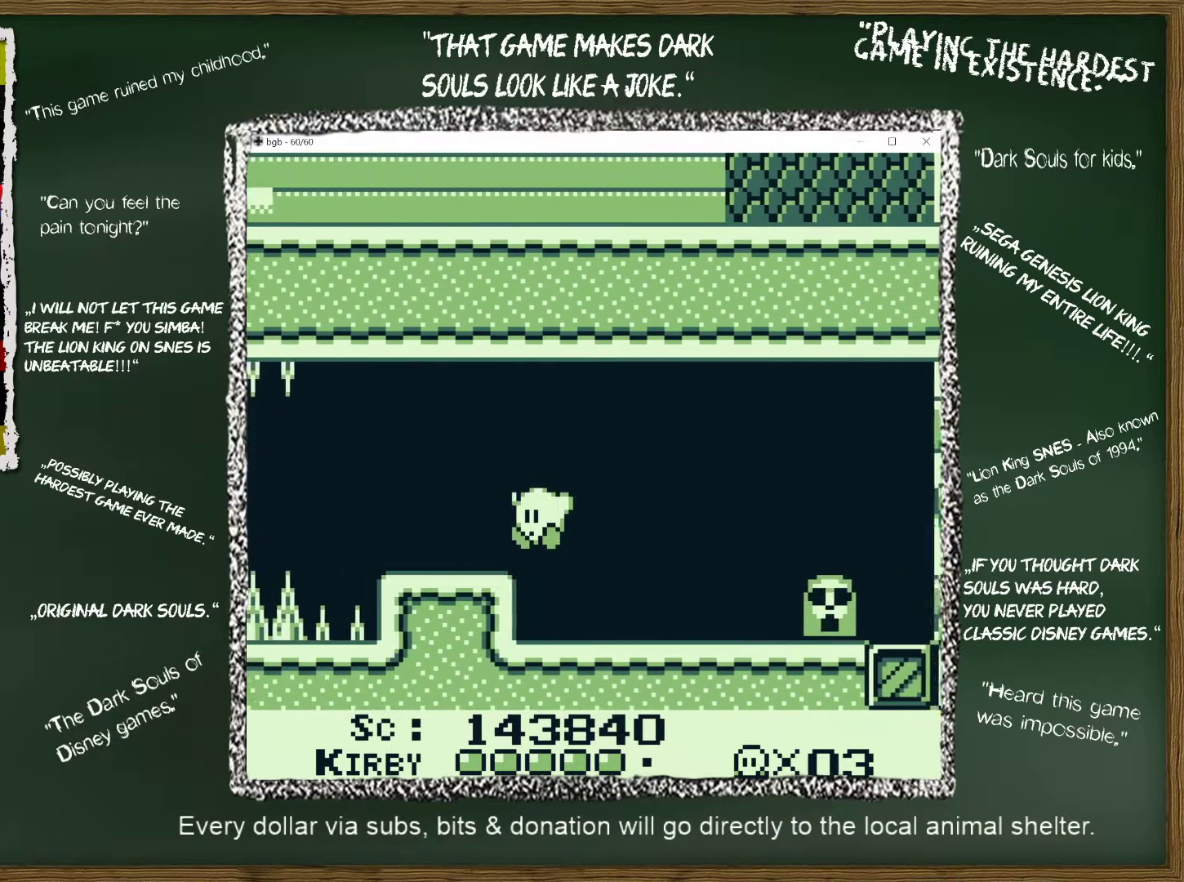
{"buttons": ["DPAD_LEFT"], "events": []}
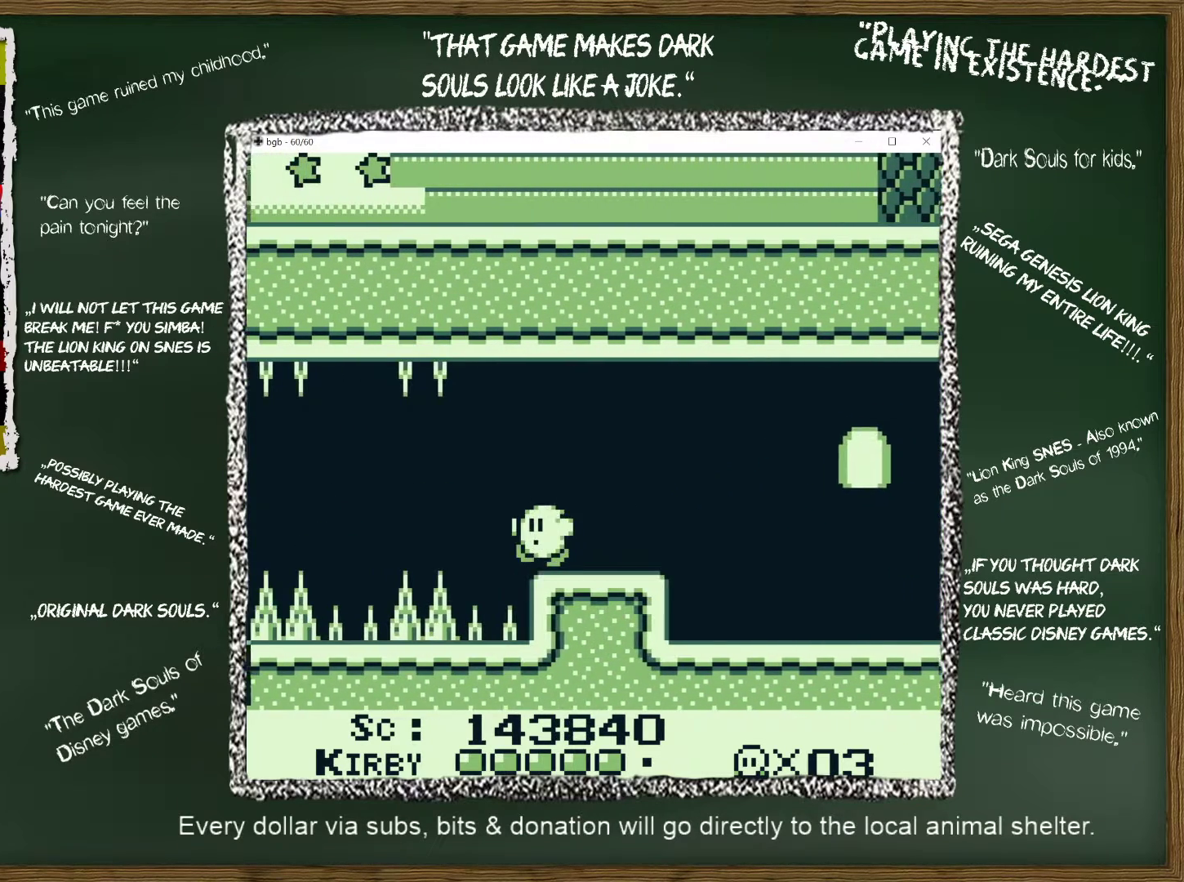
{"buttons": ["DPAD_LEFT"], "events": [[67, "A", "down"], [200, "A", "up"]]}
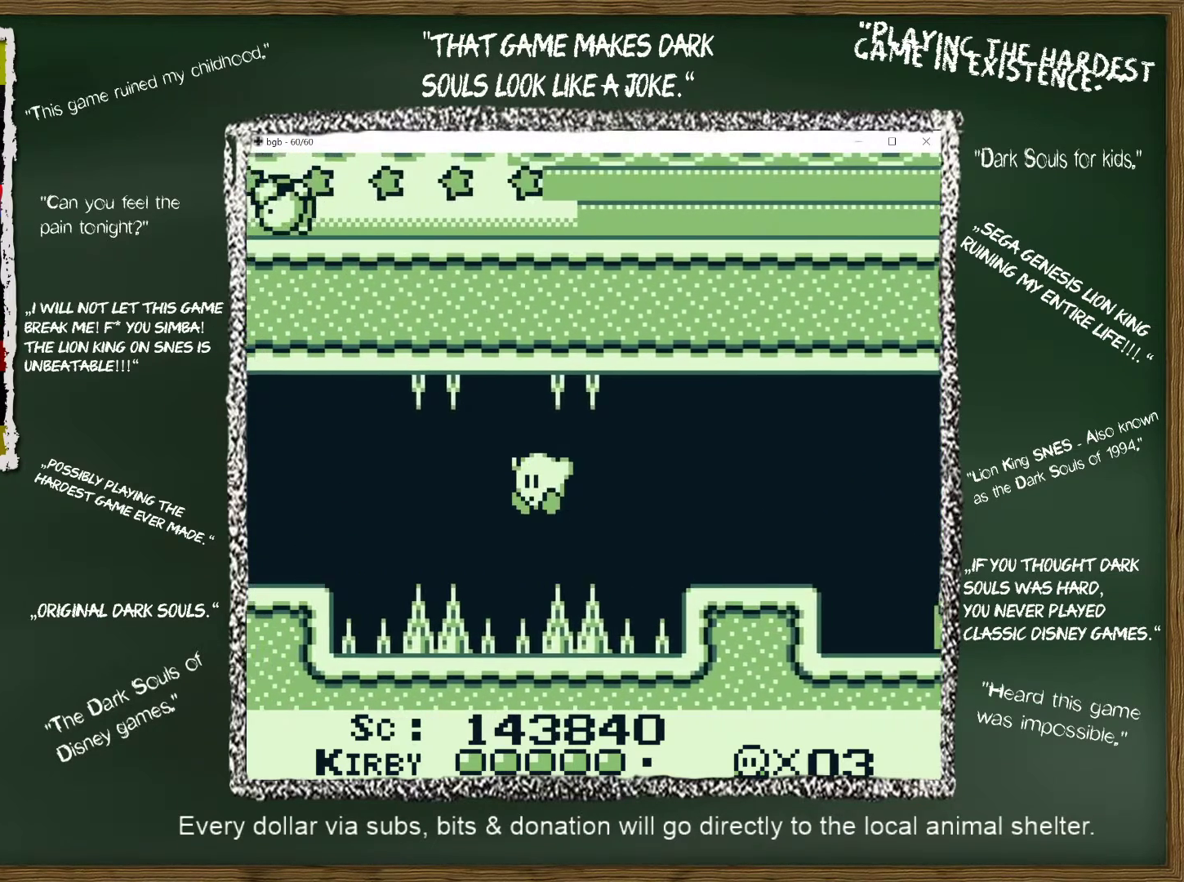
{"buttons": ["DPAD_LEFT"], "events": [[83, "DPAD_UP", "down"], [200, "DPAD_LEFT", "up"], [233, "DPAD_LEFT", "down"], [317, "DPAD_UP", "up"]]}